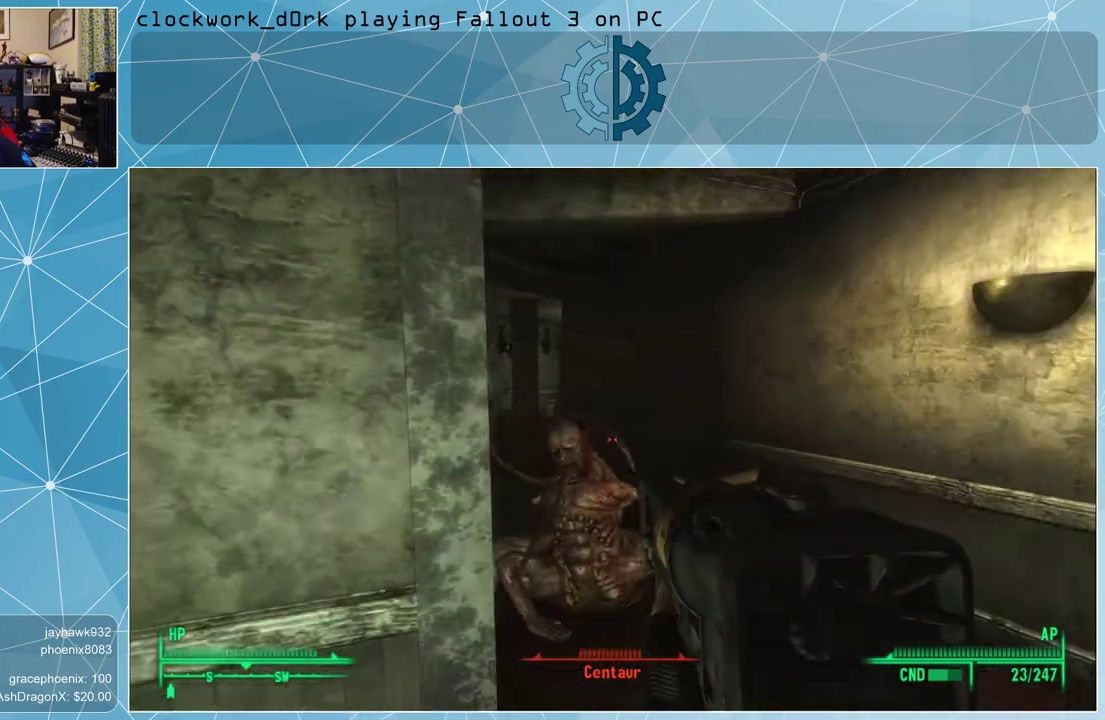
Gameplay with keyboard and mouse; each line is a JSON object with the keys and mouse buttons held at the frame after it. "events" lists presses ("down") and releases ("up") of "1", "2", "3", "4", "5", "a", "alt", "c", "ctrl", "d", "e", "f", "q", "r", "s", "shift", "space", "tab", "v", "w", "x", "z", "mouse_left", "mouse_middle", "mouse_right", "mouse_wheel_up" and "mouse_wheel_down" between this image and that frame as [ms after this image, input, new state], when the widget could be followed in between. "mouse_left", "mouse_middle", "mouse_right", "mouse_wheel_up", "mouse_wheel_down" = the "left", "middle", "right", "wheel_up", "wheel_down" buttons of the "mouse" list. No other keys are recorded. Not read: mouse_move.
{"keys": ["s"], "mouse": [], "events": [[300, "a", "up"]]}
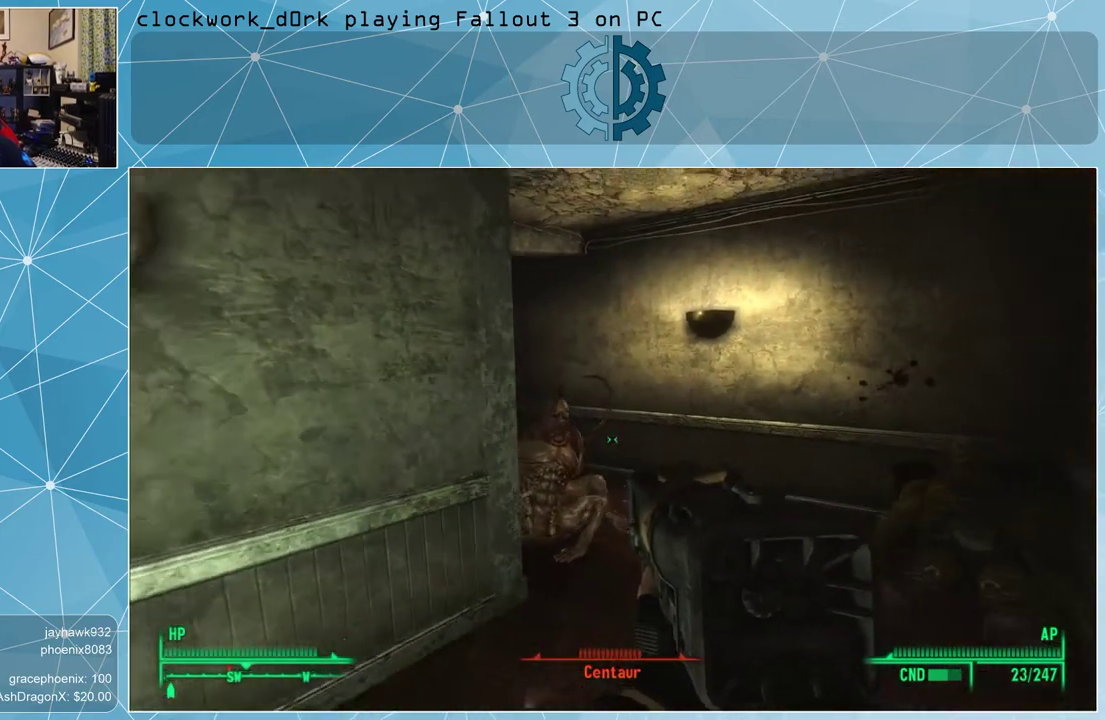
{"keys": ["a", "s"], "mouse": [], "events": [[100, "mouse_left", "down"], [167, "mouse_left", "up"], [367, "a", "down"]]}
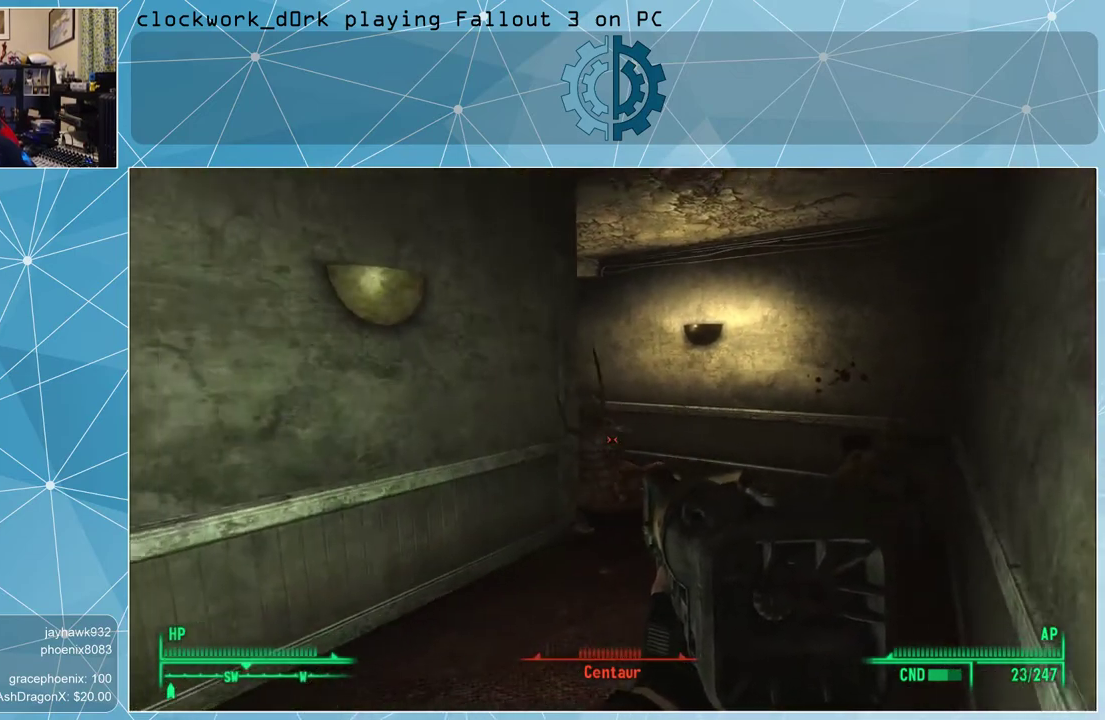
{"keys": ["a"], "mouse": [], "events": [[100, "a", "up"], [100, "s", "up"], [133, "mouse_left", "down"], [200, "mouse_left", "up"], [467, "a", "down"]]}
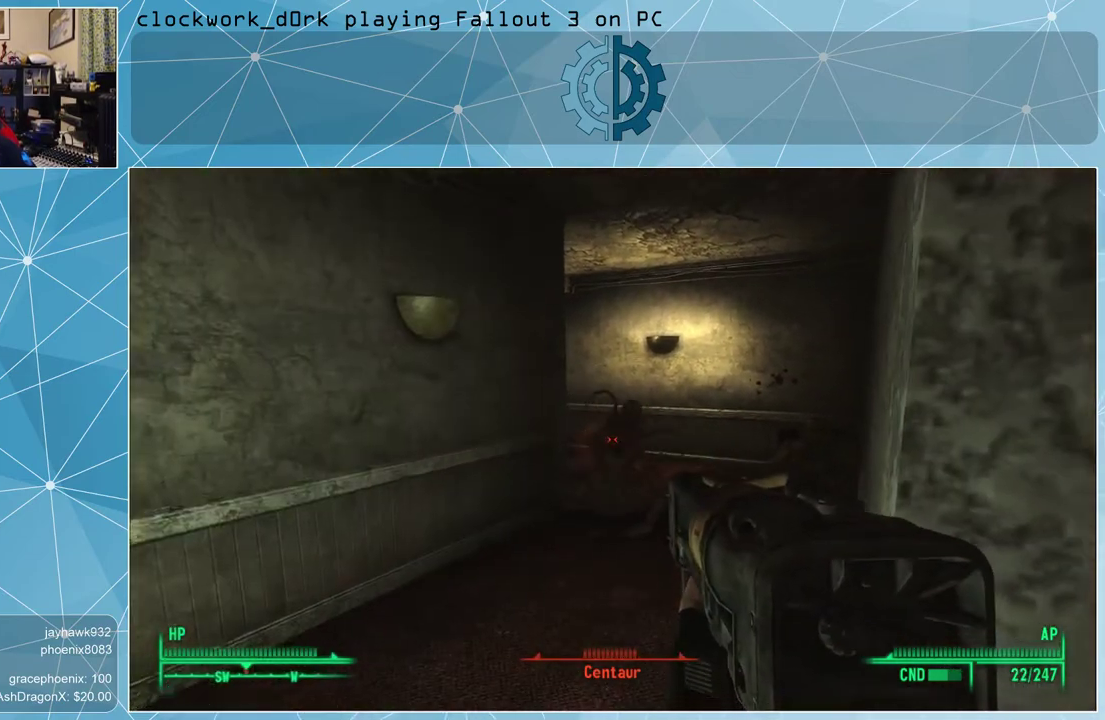
{"keys": [], "mouse": [], "events": [[267, "a", "up"], [367, "mouse_left", "down"], [433, "mouse_left", "up"]]}
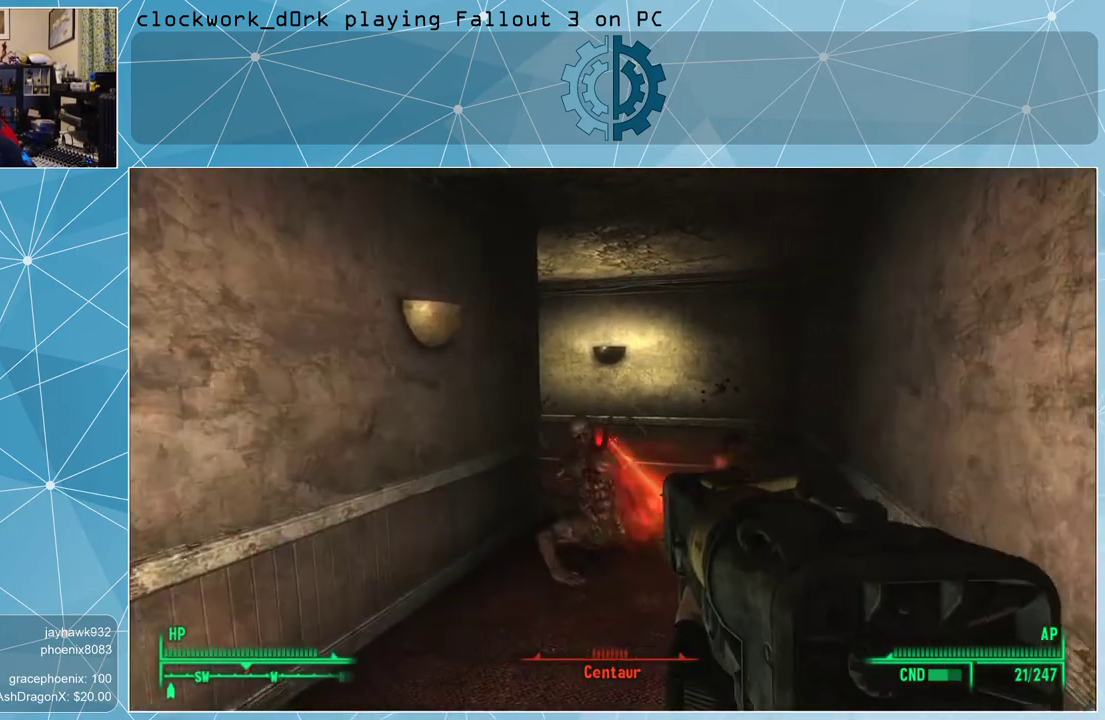
{"keys": ["s"], "mouse": ["left"], "events": [[133, "s", "down"], [333, "a", "down"], [500, "a", "up"], [500, "mouse_left", "down"]]}
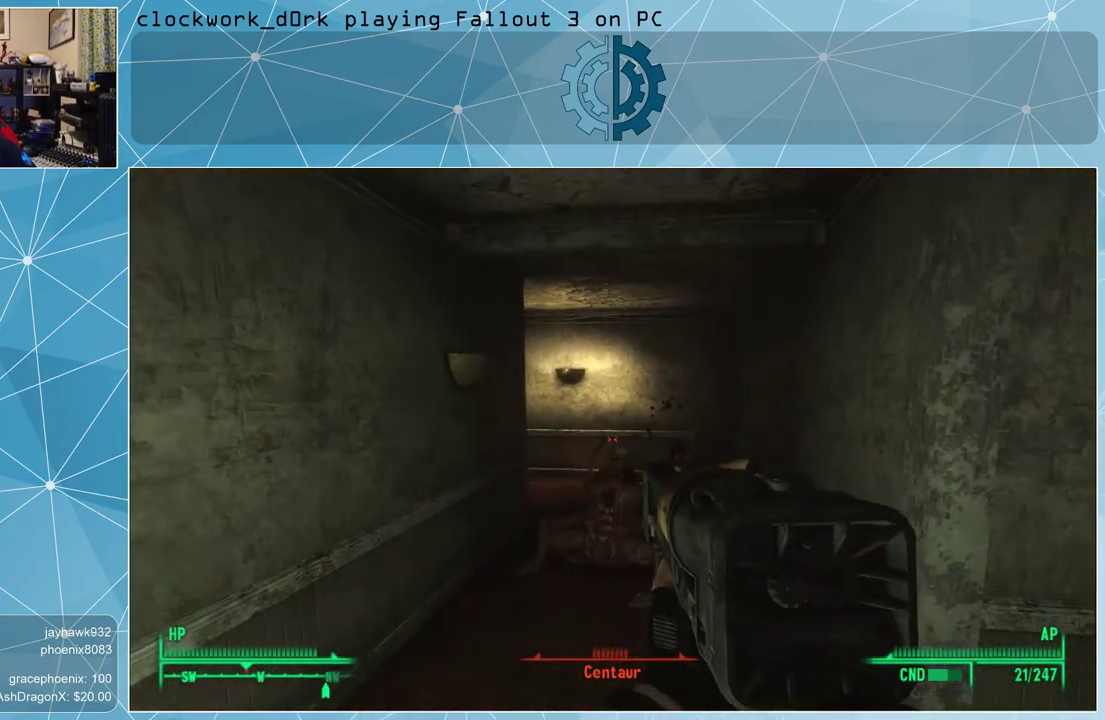
{"keys": ["s"], "mouse": [], "events": [[133, "mouse_left", "up"]]}
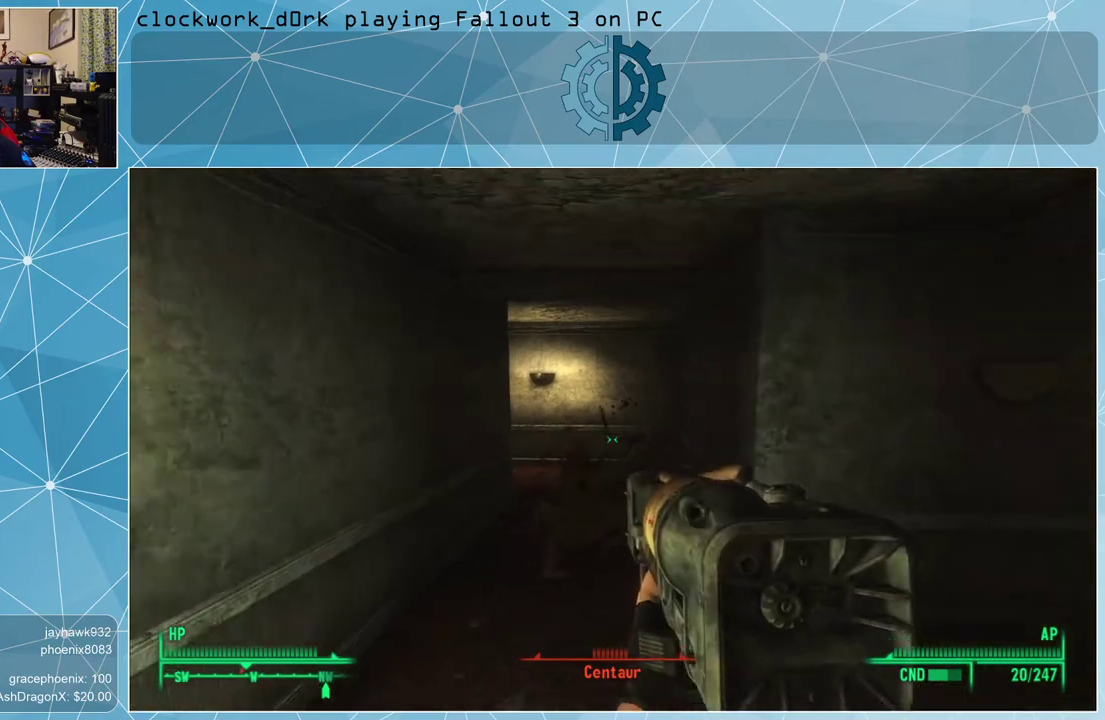
{"keys": ["s"], "mouse": [], "events": [[33, "a", "down"], [167, "a", "up"], [167, "mouse_left", "down"], [267, "mouse_left", "up"]]}
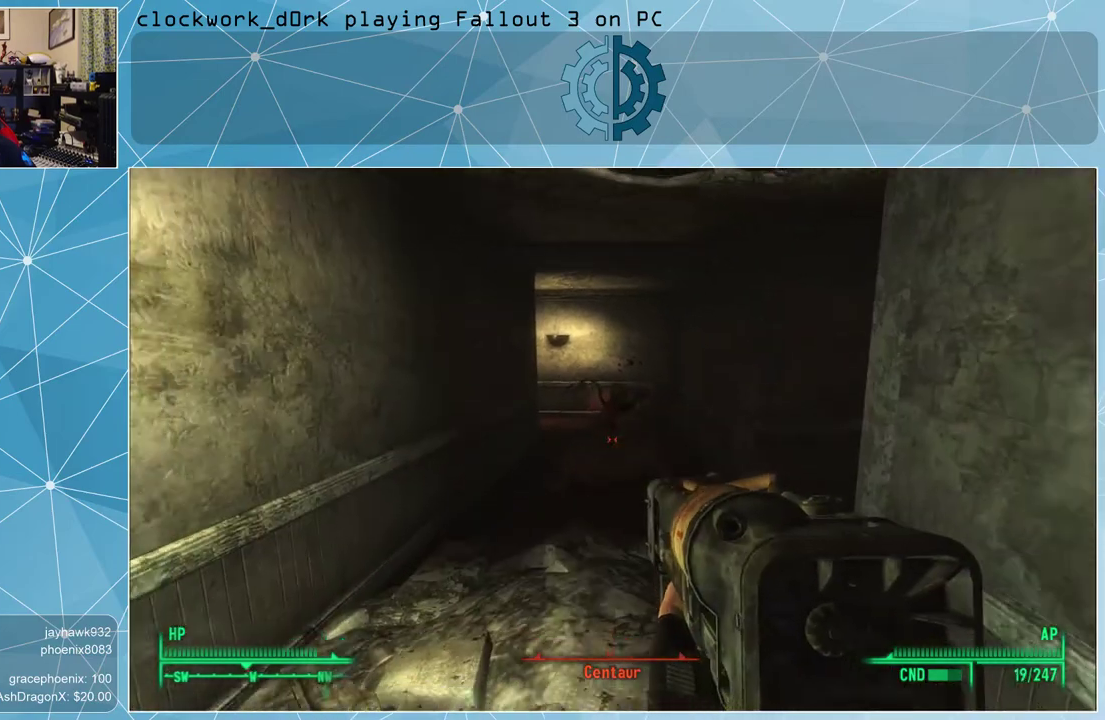
{"keys": [], "mouse": ["left"], "events": [[267, "s", "up"], [467, "mouse_left", "down"]]}
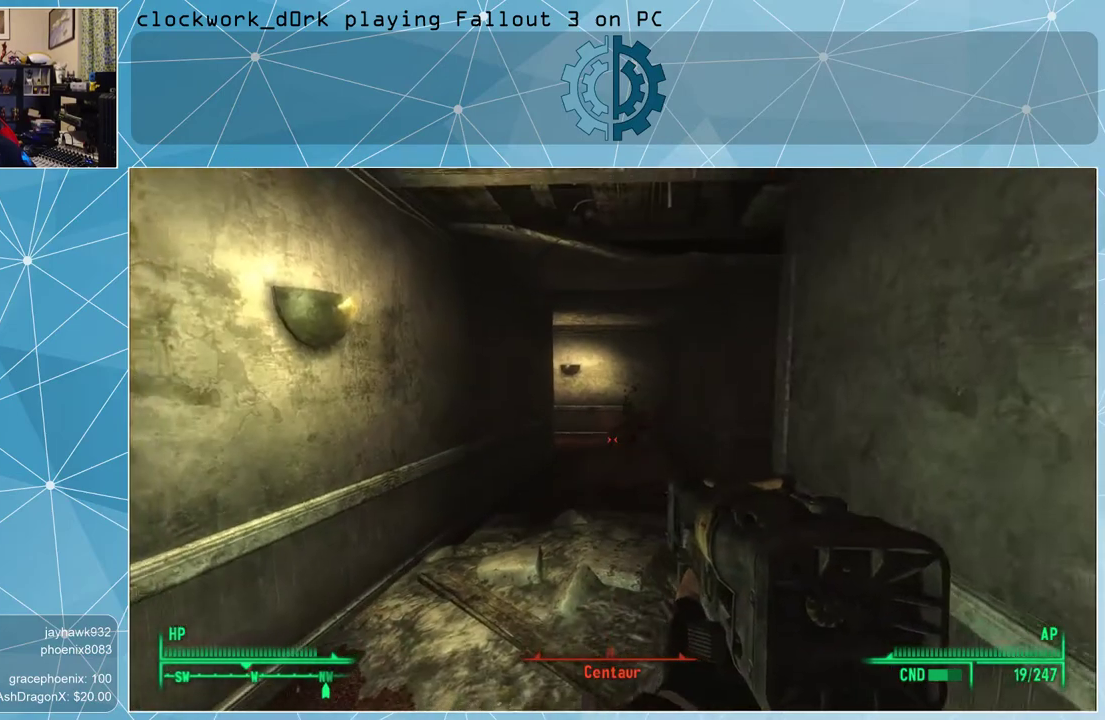
{"keys": [], "mouse": [], "events": [[67, "mouse_left", "up"]]}
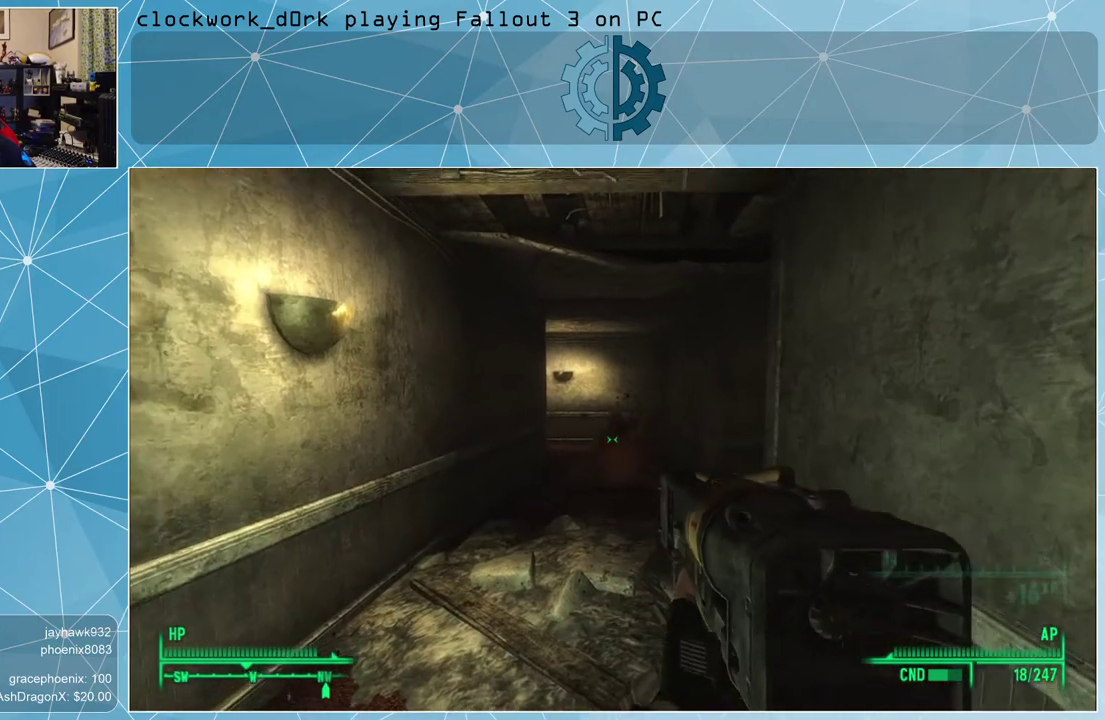
{"keys": [], "mouse": [], "events": [[33, "s", "down"], [167, "s", "up"], [267, "mouse_left", "down"], [367, "mouse_left", "up"]]}
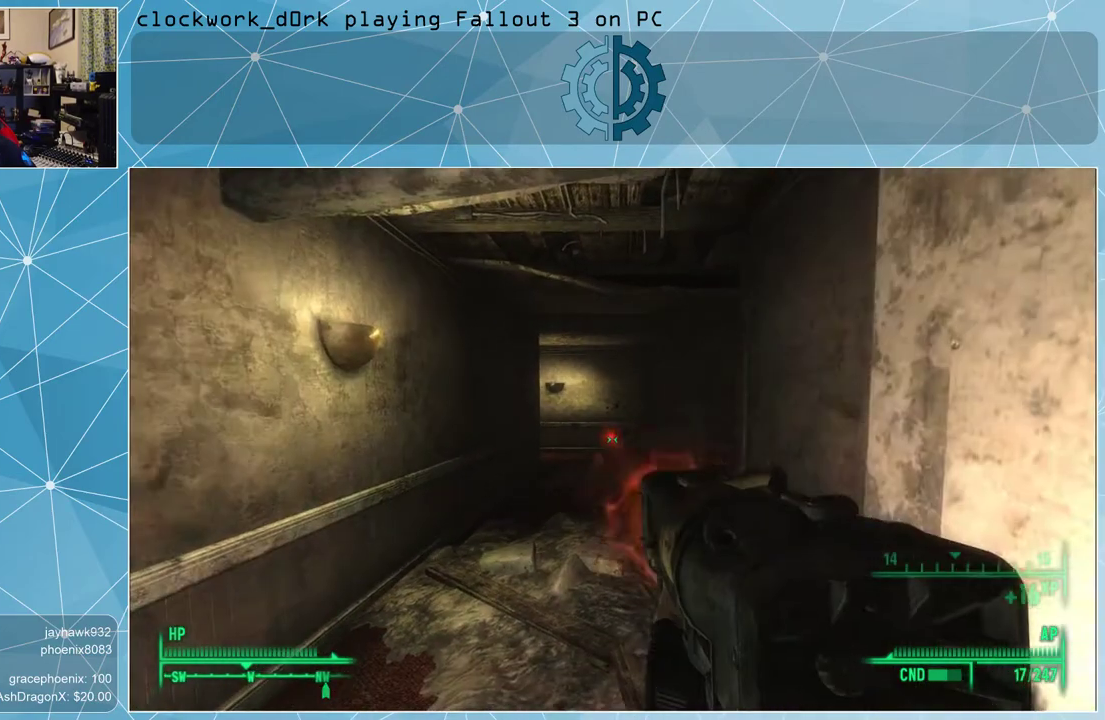
{"keys": ["r", "w"], "mouse": [], "events": [[267, "w", "down"], [500, "r", "down"]]}
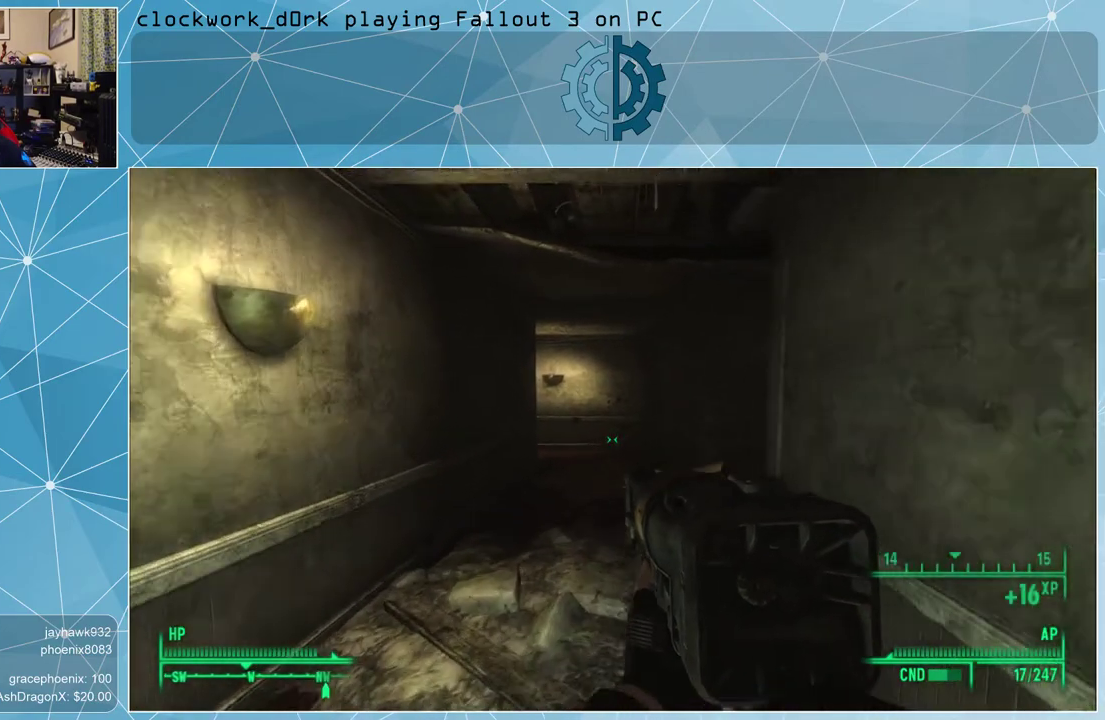
{"keys": ["w"], "mouse": [], "events": [[100, "r", "up"]]}
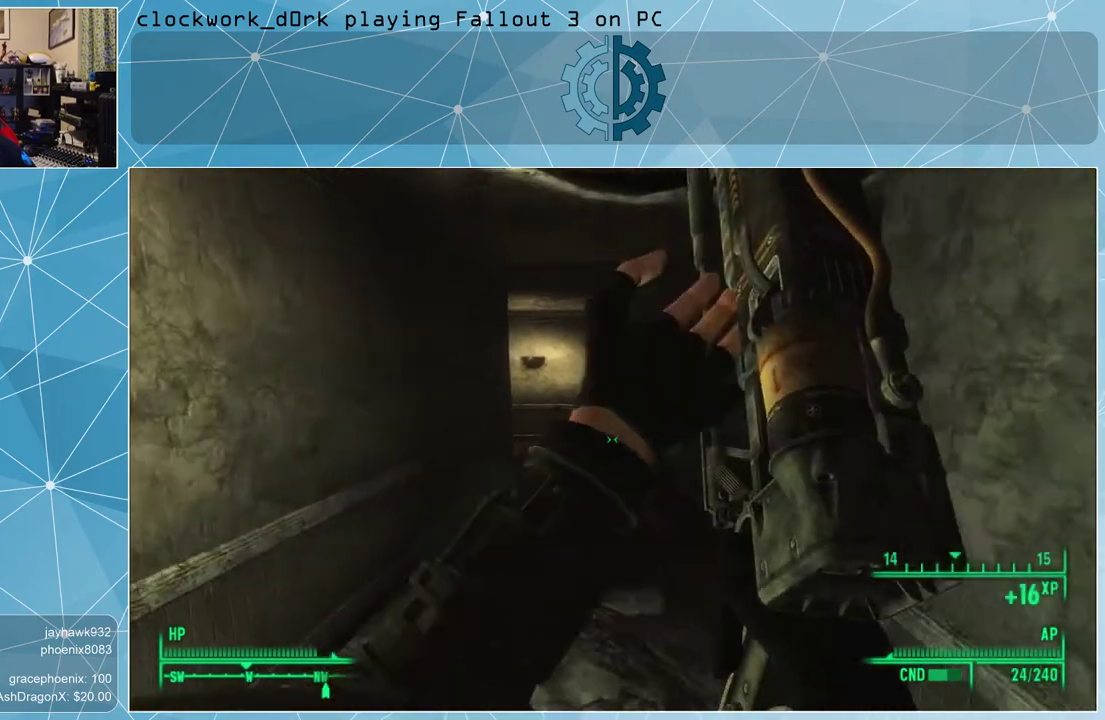
{"keys": [], "mouse": [], "events": [[267, "w", "up"]]}
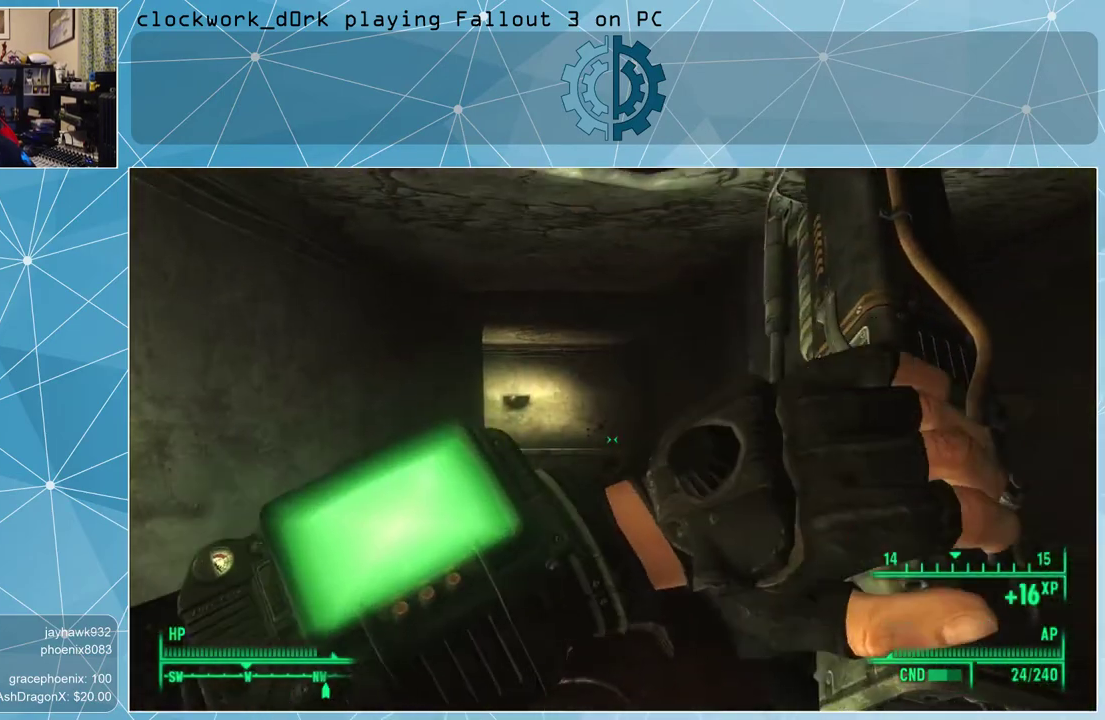
{"keys": [], "mouse": [], "events": []}
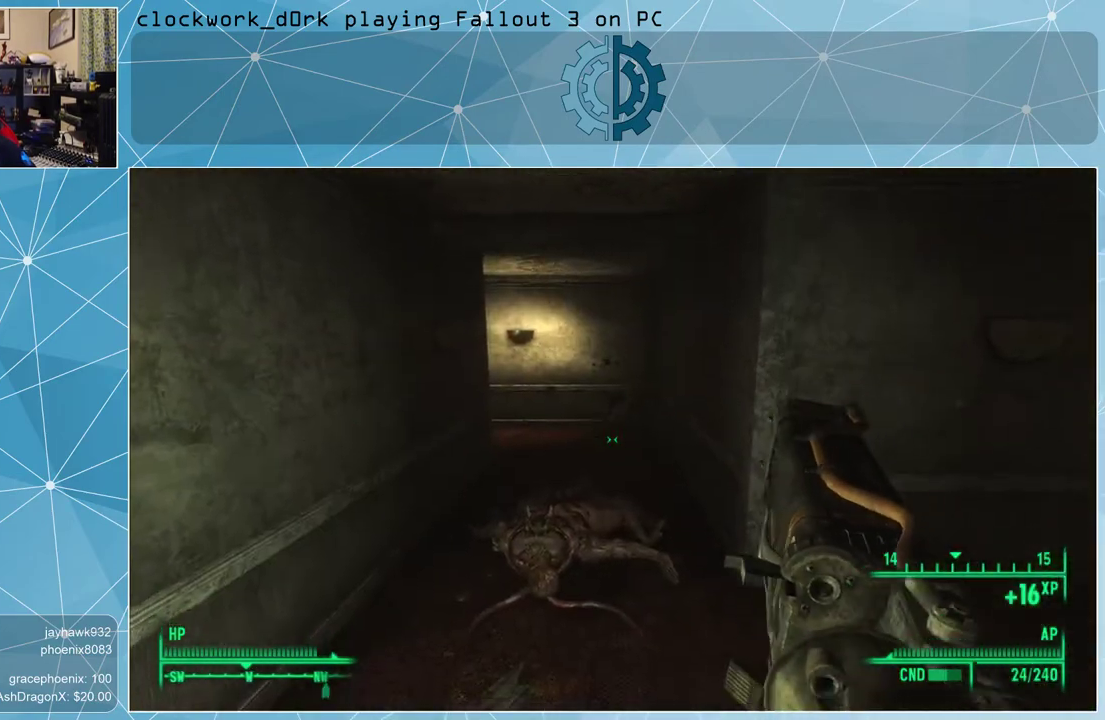
{"keys": [], "mouse": [], "events": []}
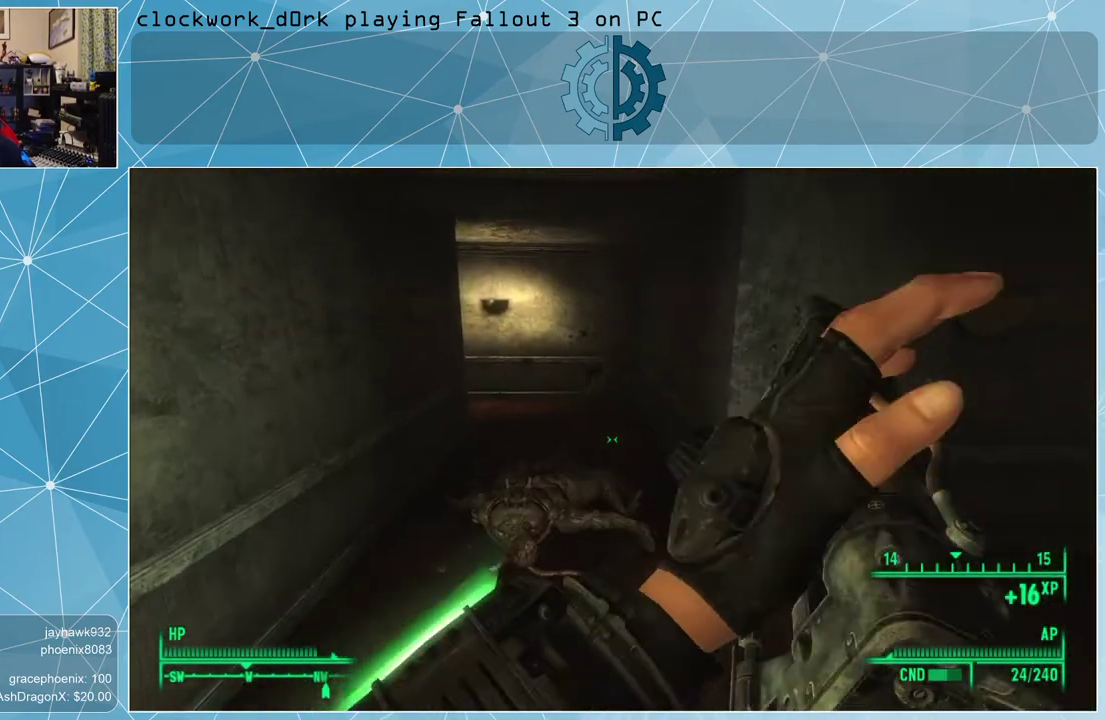
{"keys": [], "mouse": [], "events": []}
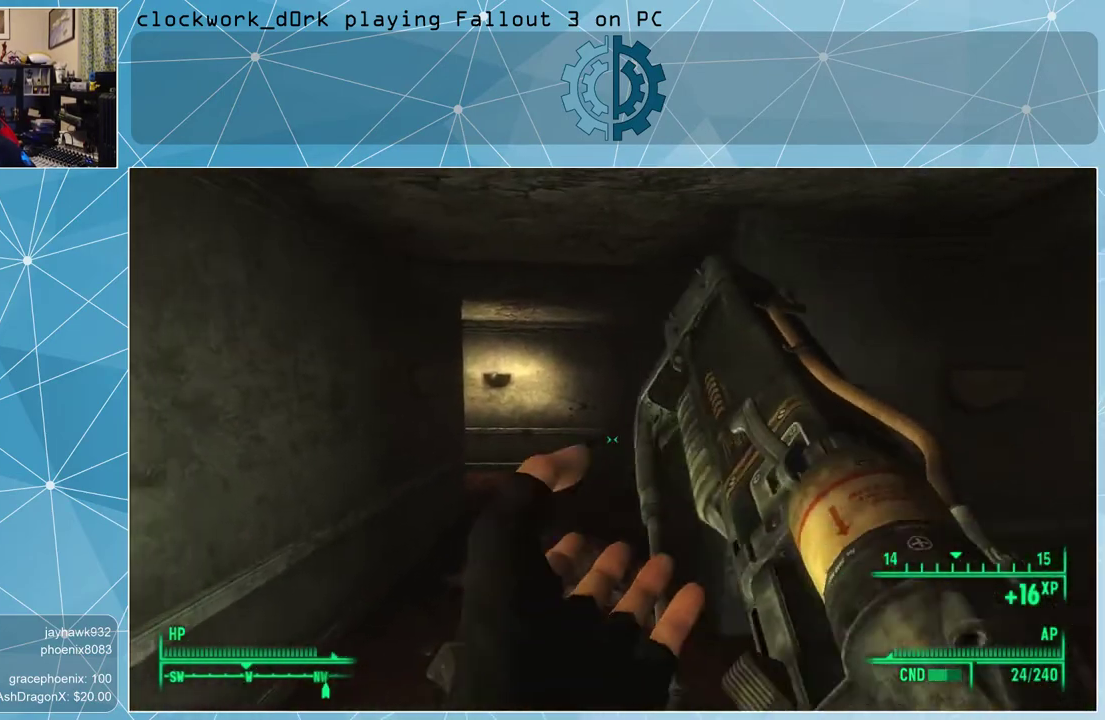
{"keys": ["w"], "mouse": [], "events": [[167, "w", "down"]]}
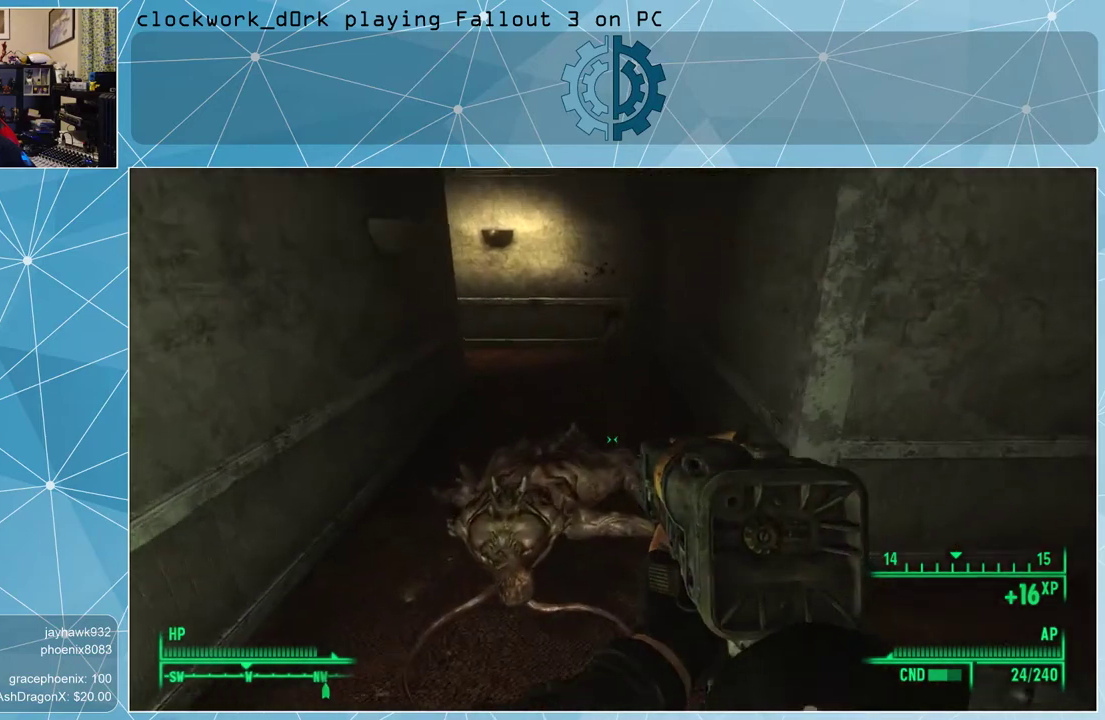
{"keys": [], "mouse": [], "events": [[200, "w", "up"]]}
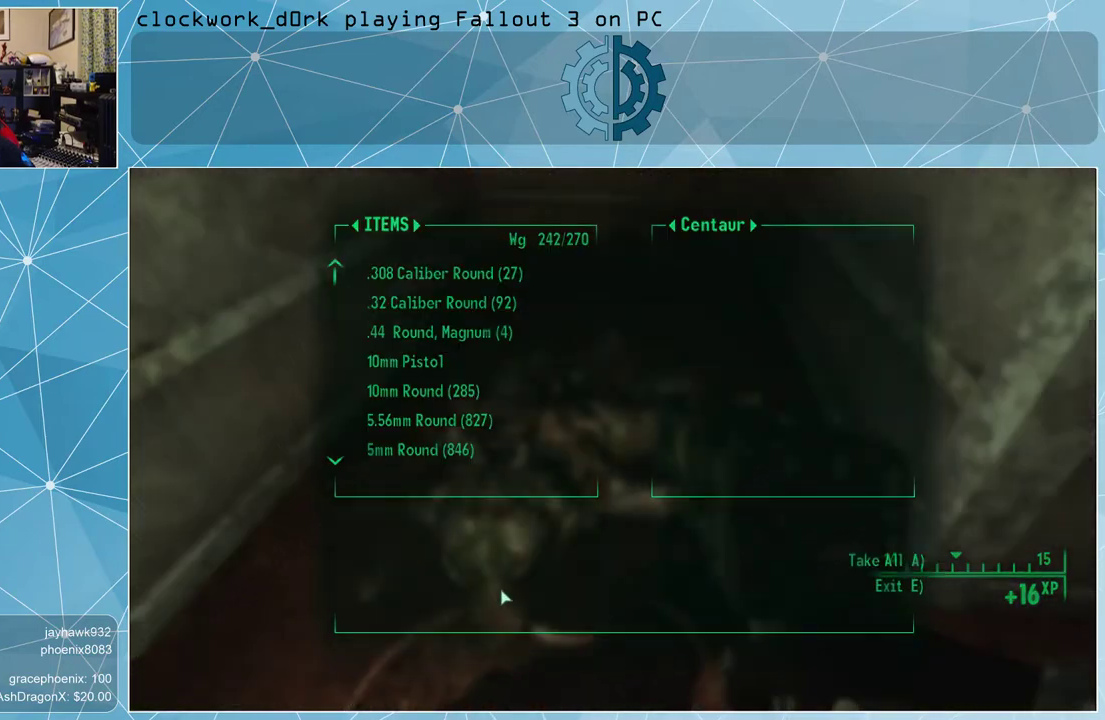
{"keys": [], "mouse": [], "events": [[433, "e", "down"], [500, "e", "up"]]}
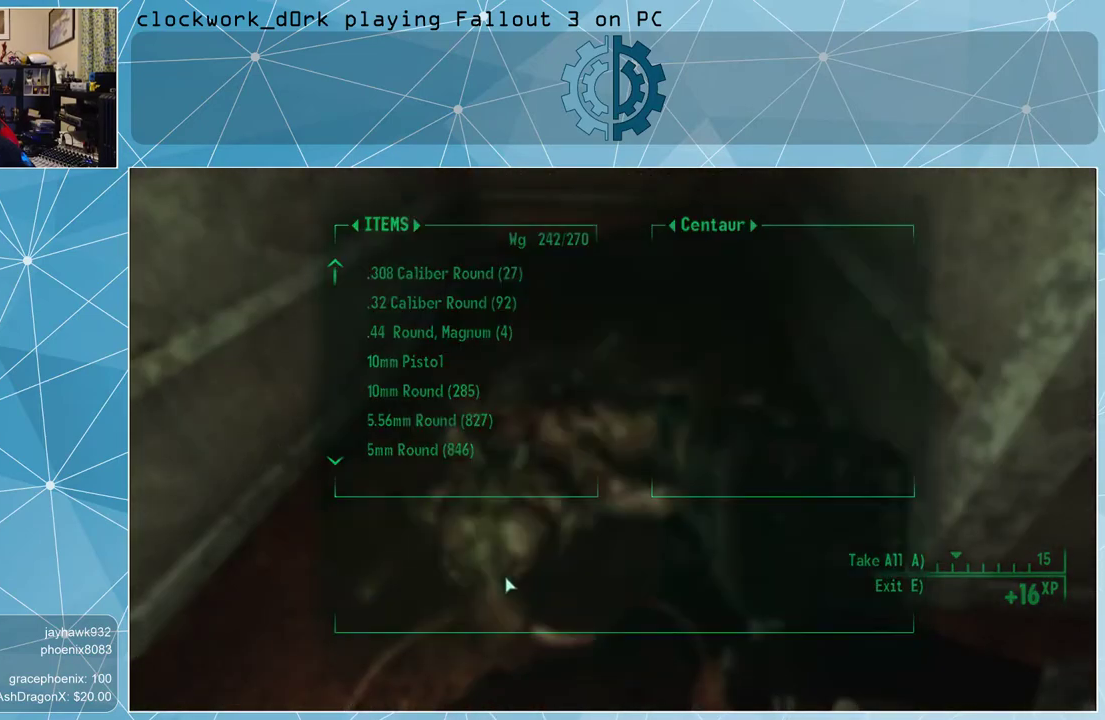
{"keys": [], "mouse": [], "events": [[333, "ctrl", "down"], [467, "ctrl", "up"]]}
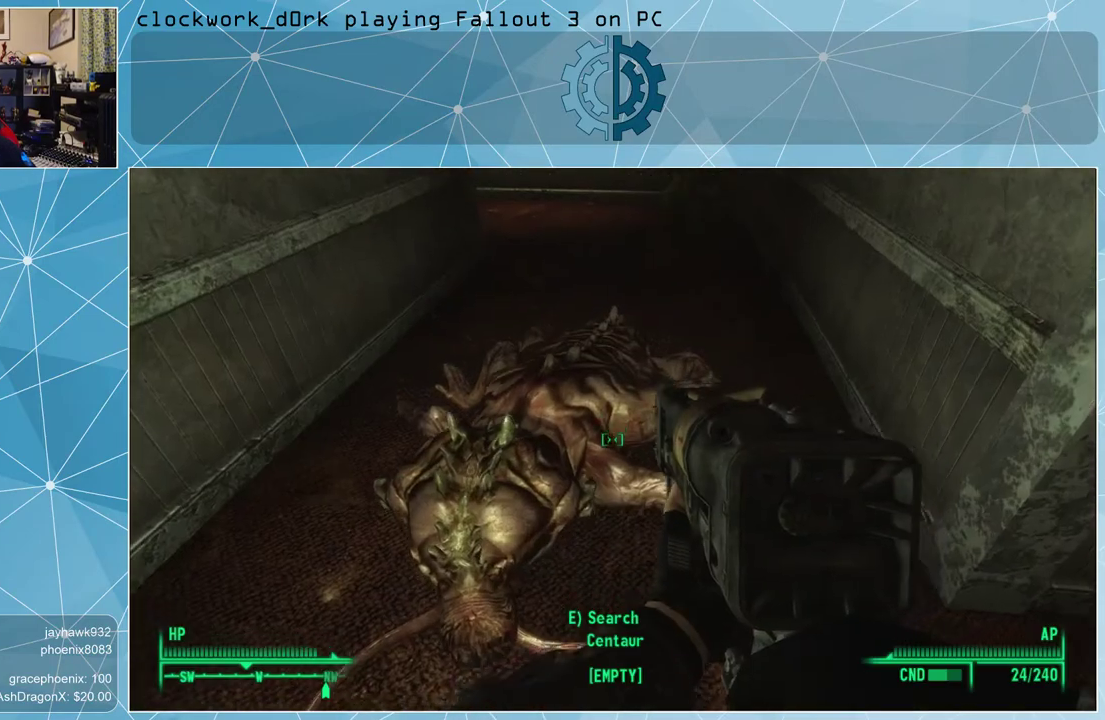
{"keys": ["w"], "mouse": [], "events": [[67, "w", "down"]]}
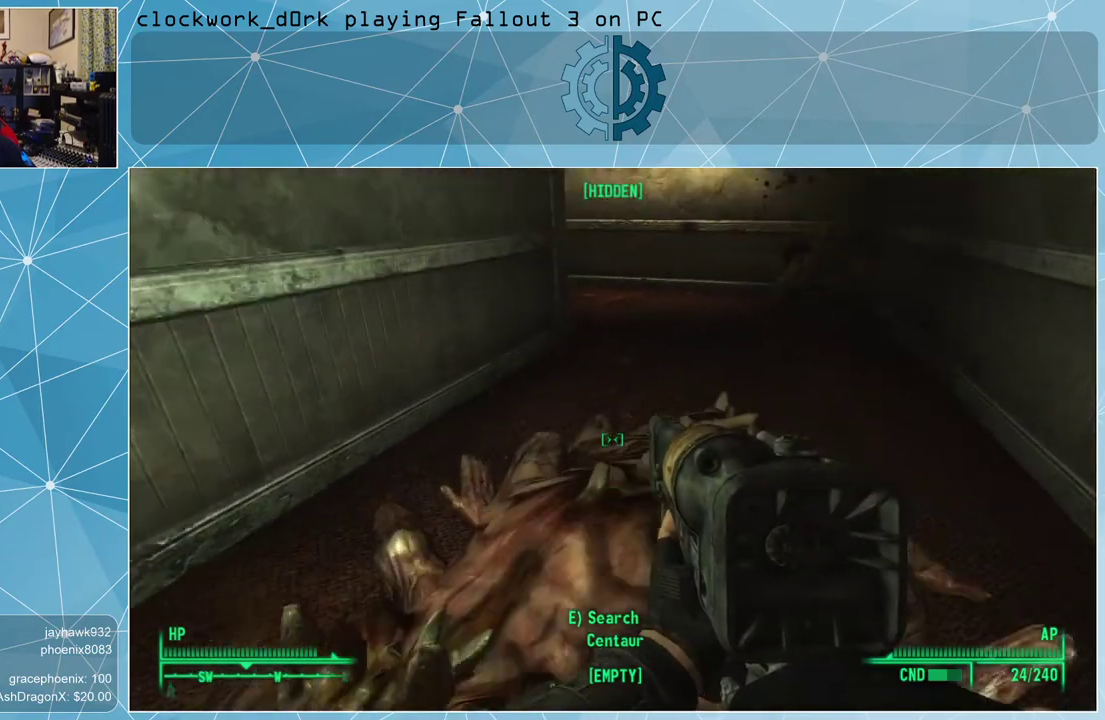
{"keys": ["w"], "mouse": [], "events": []}
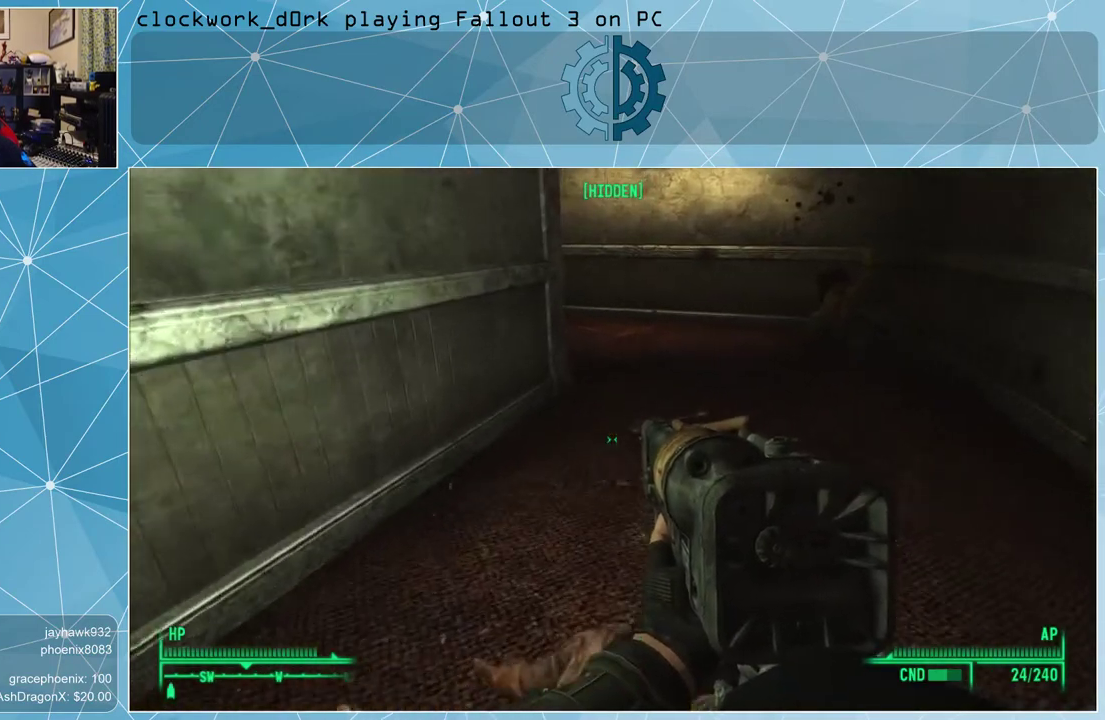
{"keys": ["d", "w"], "mouse": [], "events": [[167, "d", "down"]]}
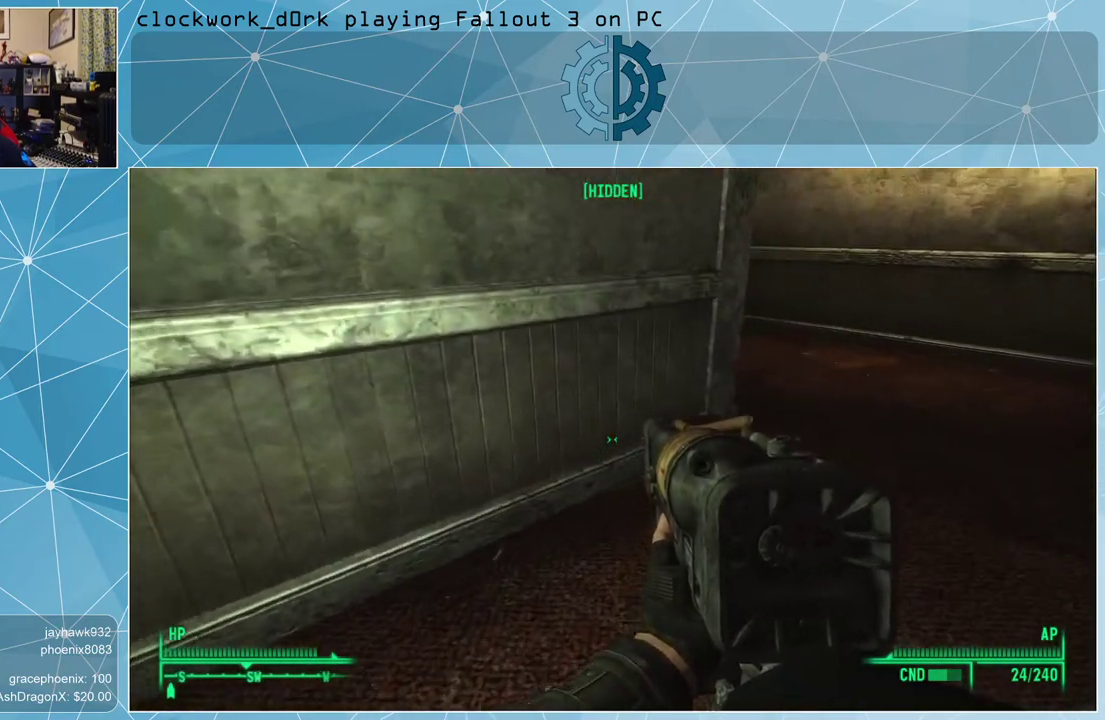
{"keys": ["d", "w"], "mouse": [], "events": []}
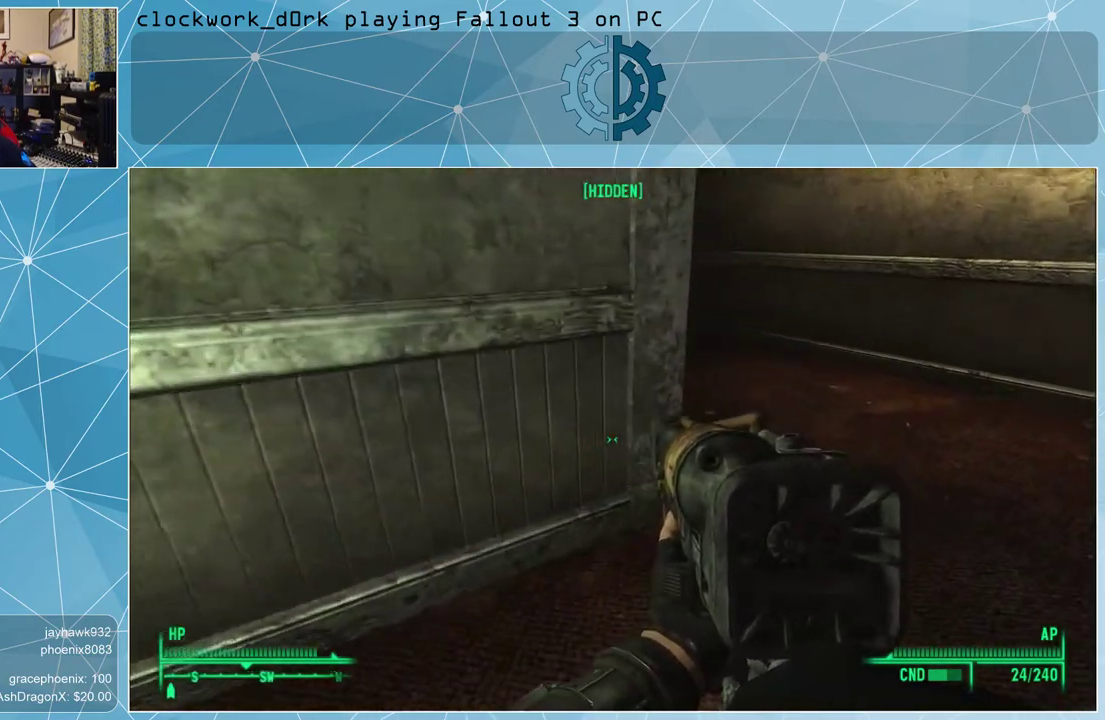
{"keys": ["d", "w"], "mouse": [], "events": []}
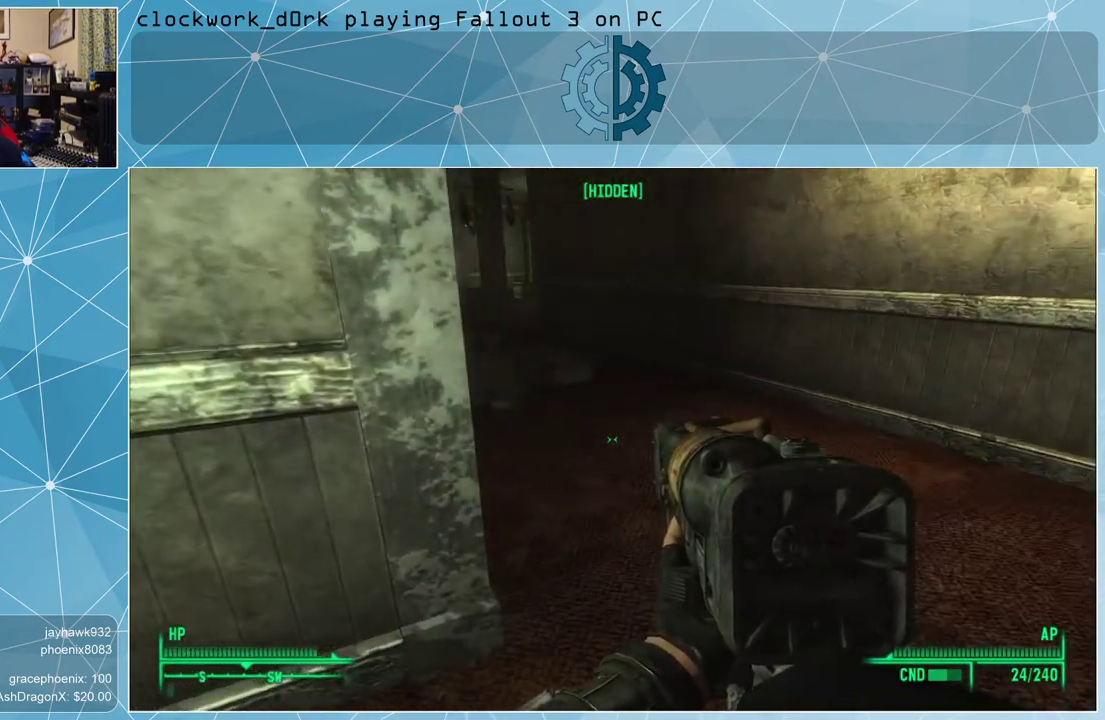
{"keys": ["w"], "mouse": [], "events": [[400, "d", "up"]]}
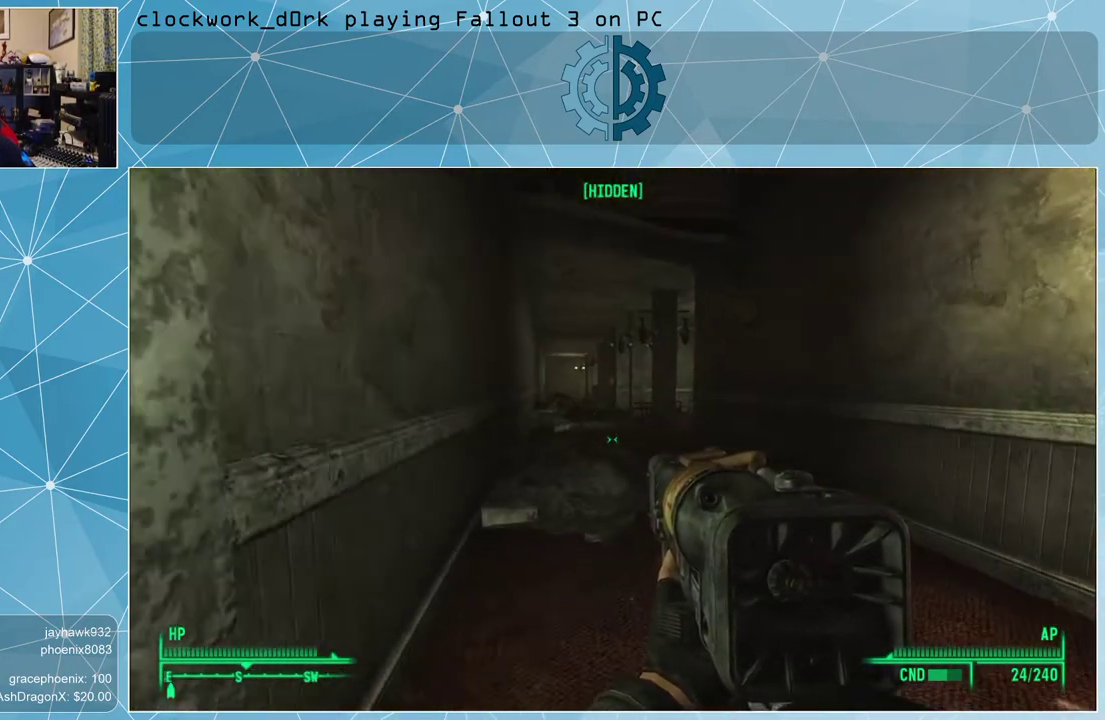
{"keys": ["w"], "mouse": [], "events": []}
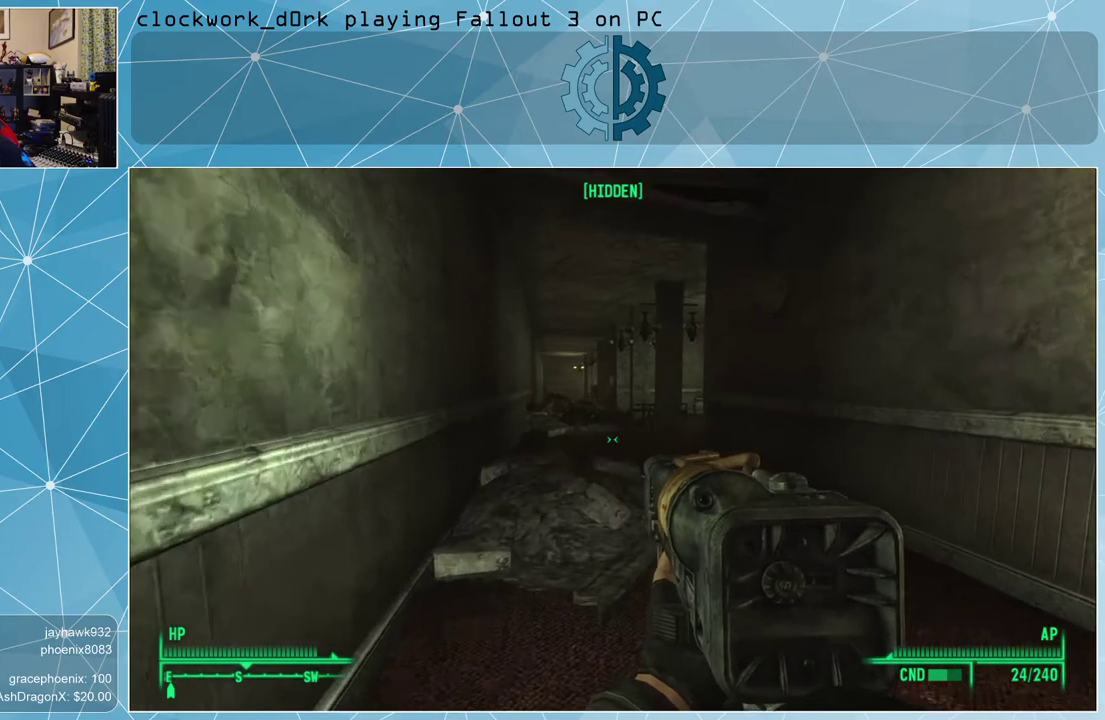
{"keys": ["w"], "mouse": [], "events": []}
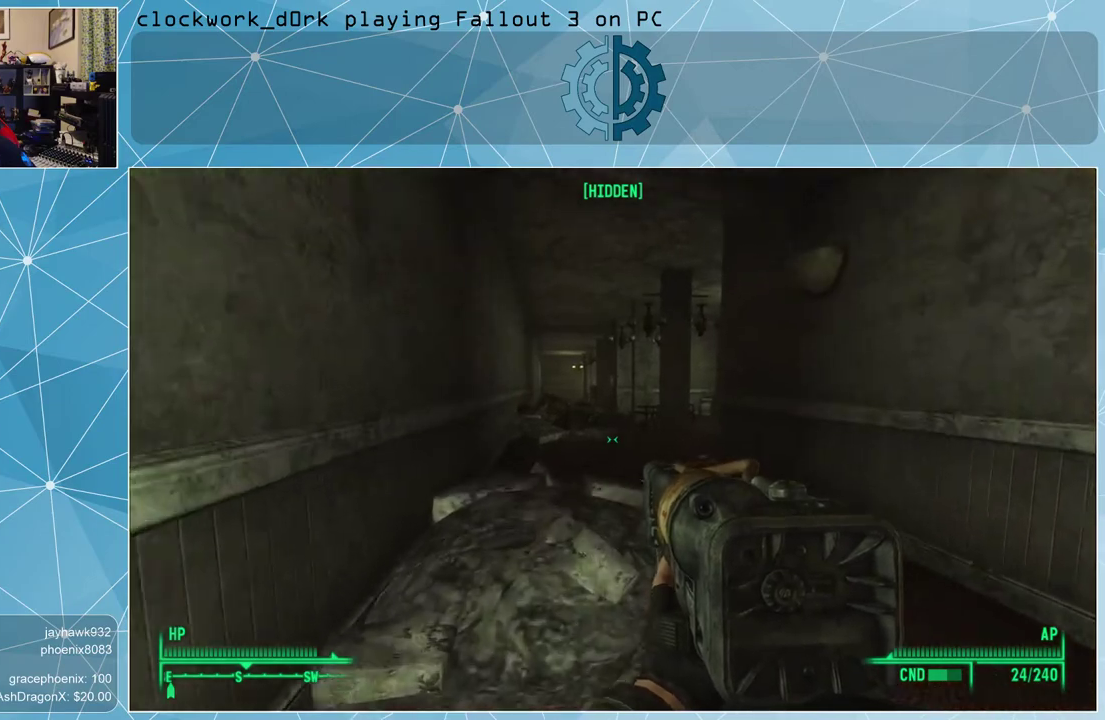
{"keys": ["w"], "mouse": [], "events": []}
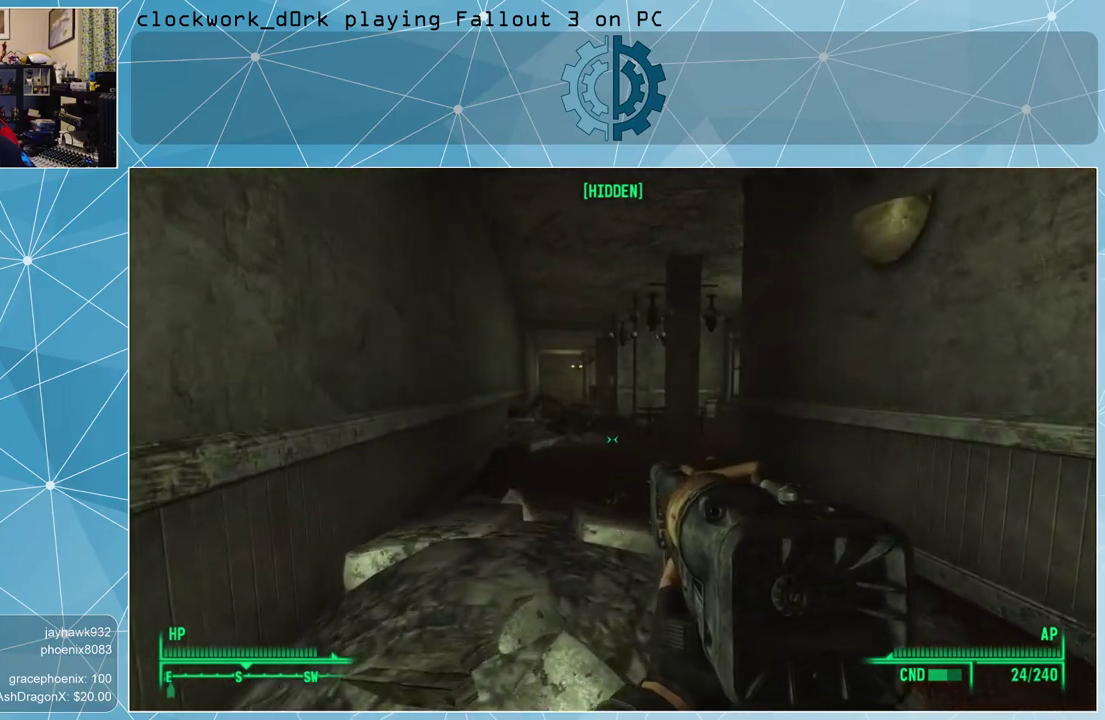
{"keys": ["w"], "mouse": [], "events": []}